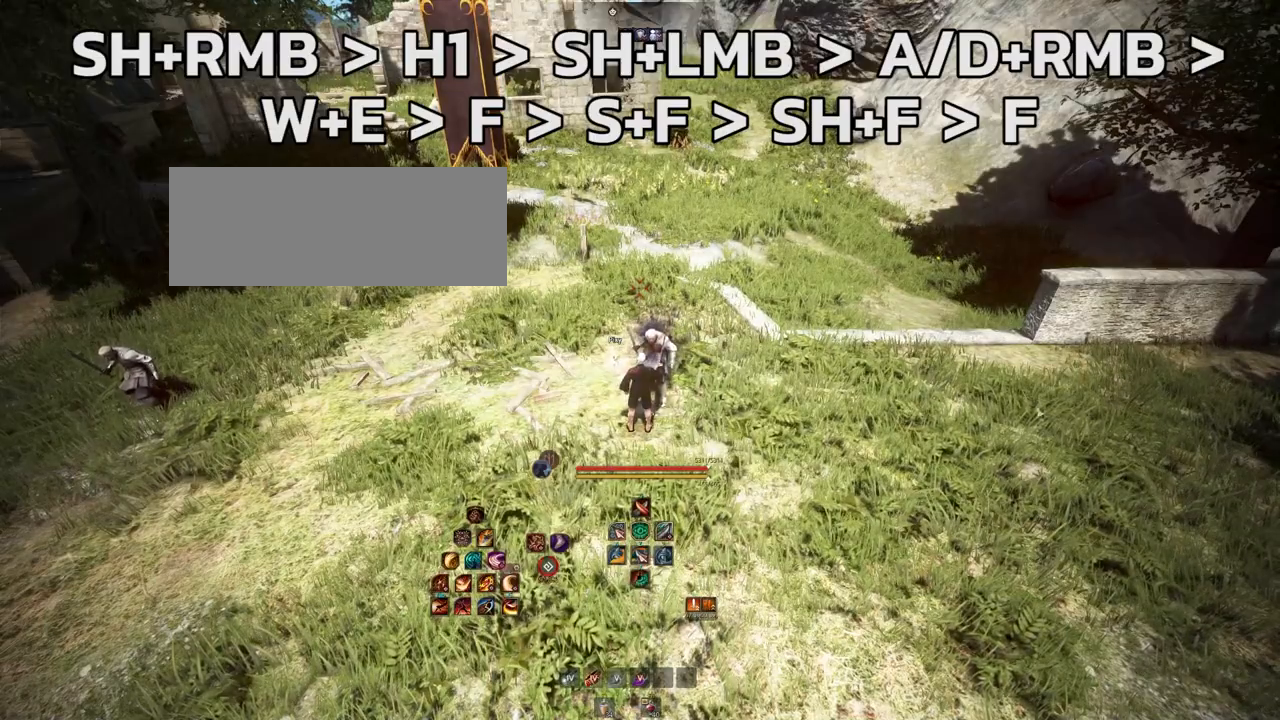
Gameplay with keyboard and mouse; each line is a JSON object with the keys and mouse buttons held at the frame after it. "events" lists presses ("down") and releases ("up") of "a", "b", "d", "e", "f4", "q", "s", "shift", "space", "w", "mouse_left", "mouse_right", "mouse_mb4" and "mouse_mb5" between this image and that frame as [ms after this image, input, new state], when the widget could be followed in between. "mouse_left", "mouse_right", "mouse_mb4", "mouse_mb5" = the "left", "right", "mb4", "mb5" buttons of the "mouse" list. No other keys are recorded. Mouse movement is not recorded.
{"keys": [], "mouse": [], "events": [[317, "mouse_right", "down"], [450, "mouse_right", "up"]]}
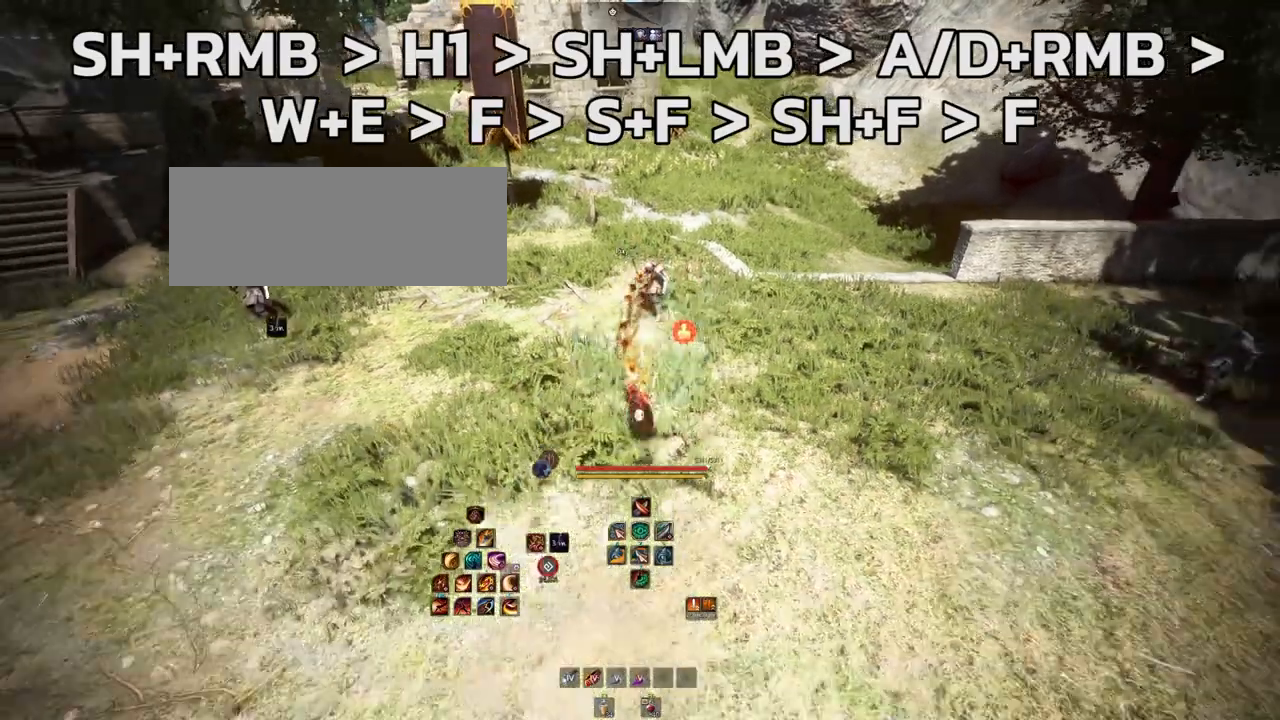
{"keys": [], "mouse": [], "events": [[183, "mouse_right", "down"], [300, "mouse_right", "up"]]}
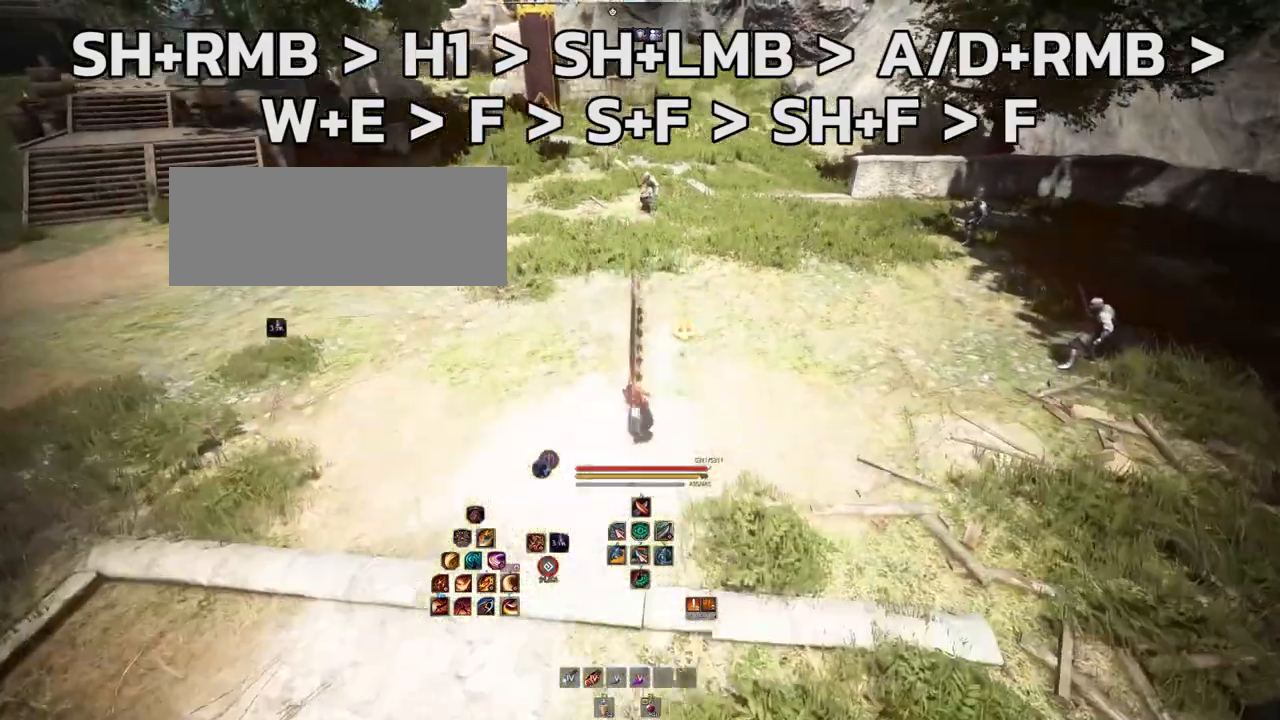
{"keys": ["w"], "mouse": [], "events": [[267, "w", "down"]]}
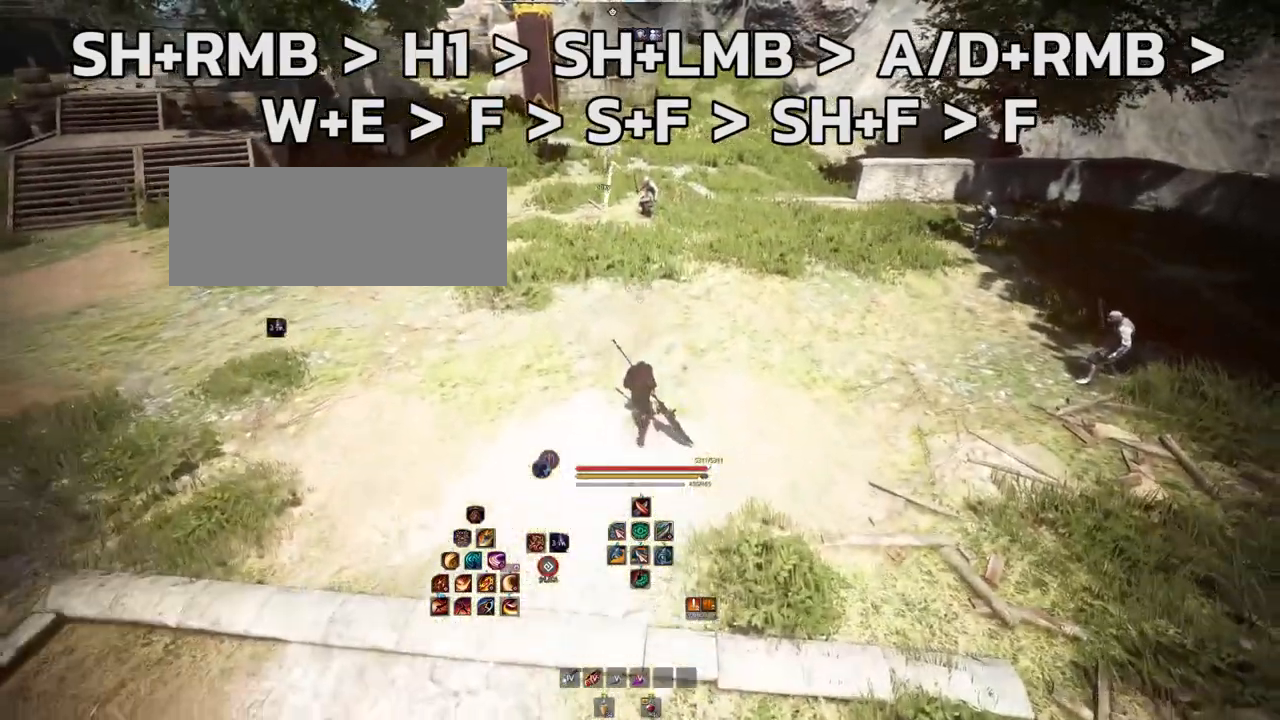
{"keys": ["w"], "mouse": ["right"], "events": [[450, "mouse_right", "down"]]}
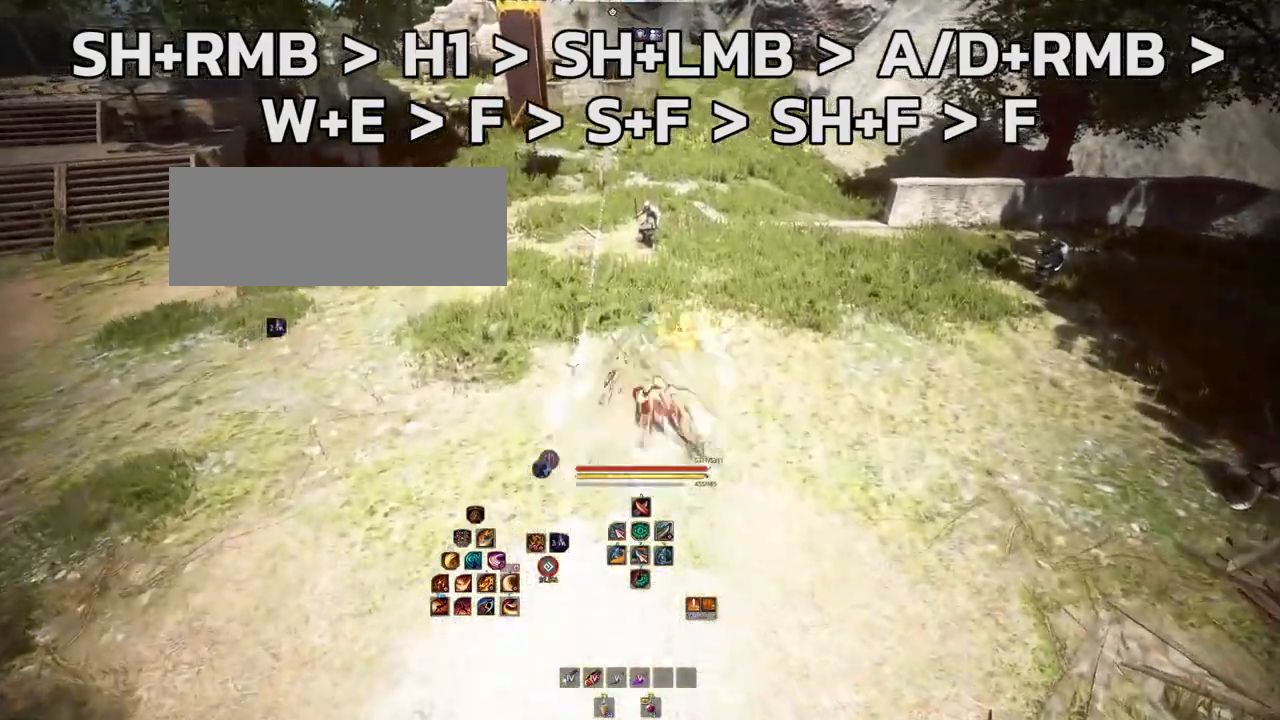
{"keys": [], "mouse": [], "events": [[83, "mouse_right", "up"], [233, "w", "up"]]}
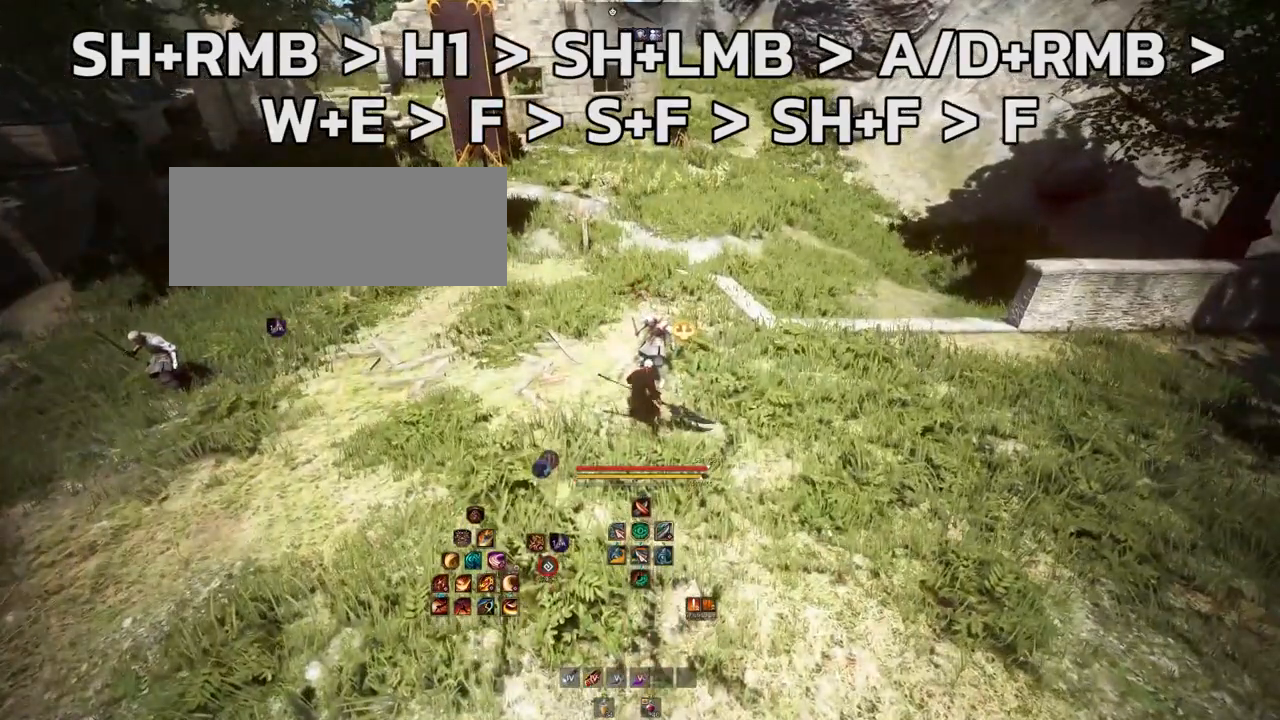
{"keys": [], "mouse": [], "events": []}
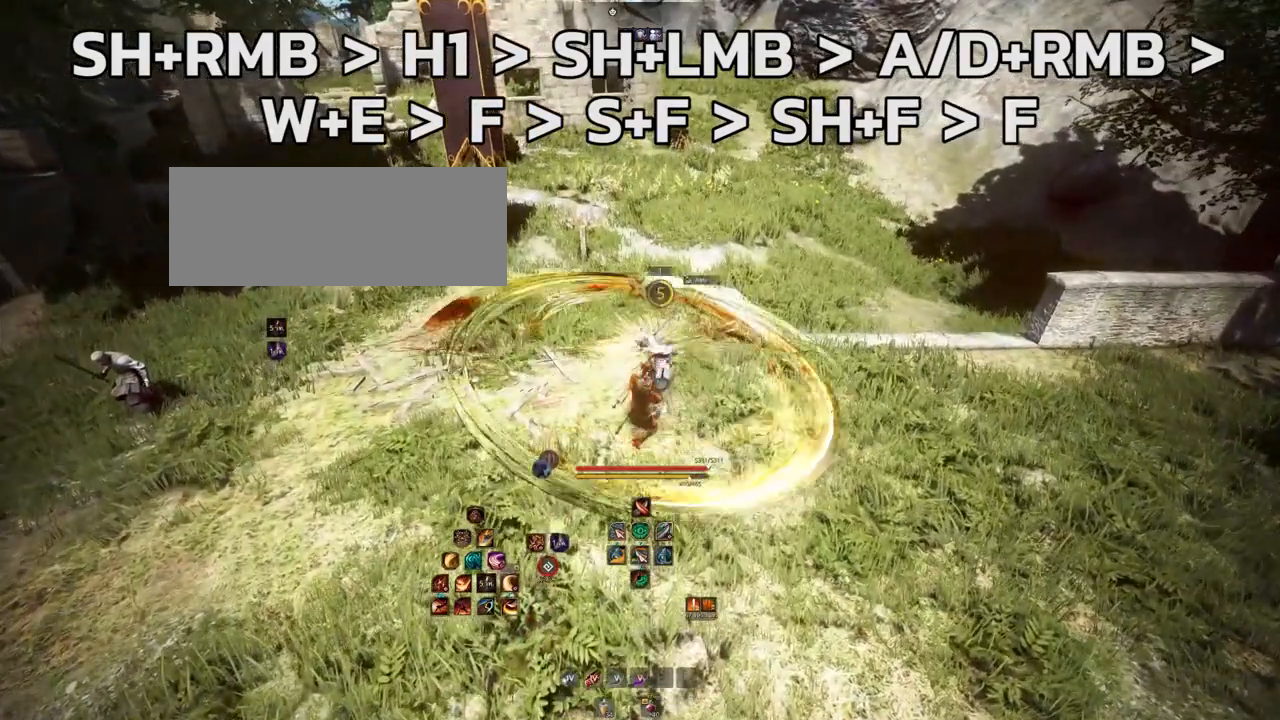
{"keys": [], "mouse": [], "events": []}
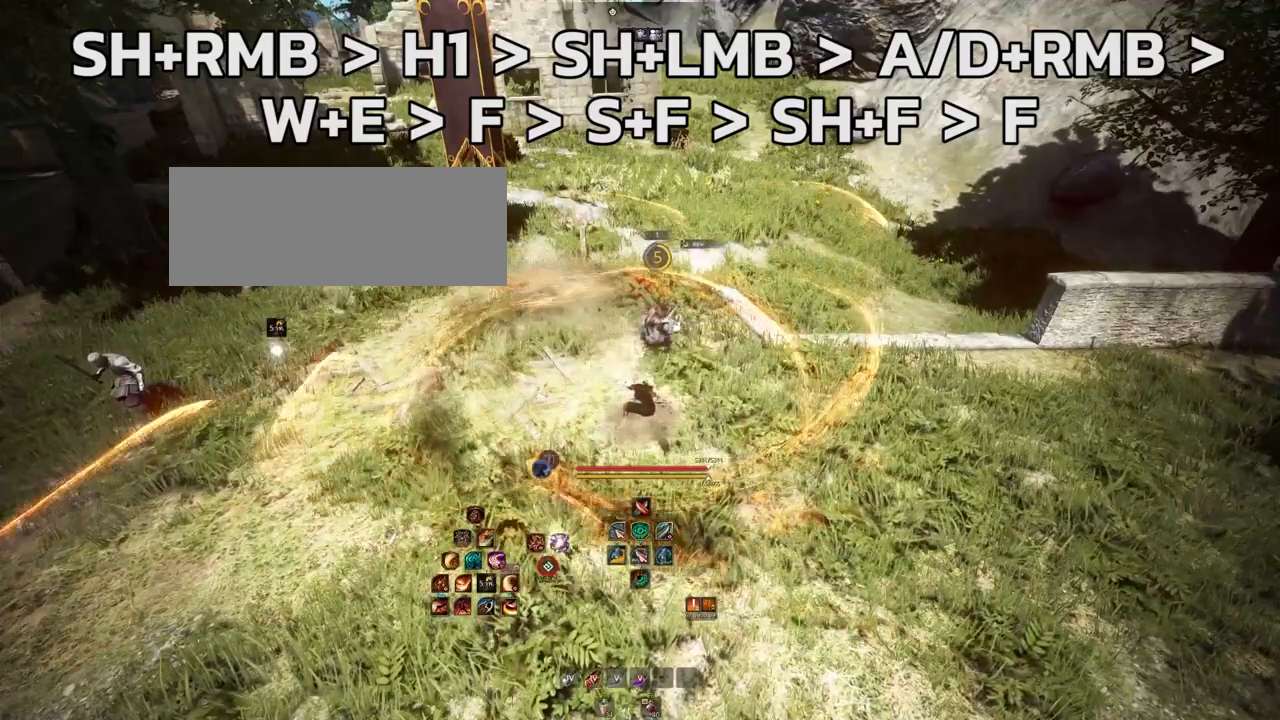
{"keys": [], "mouse": [], "events": []}
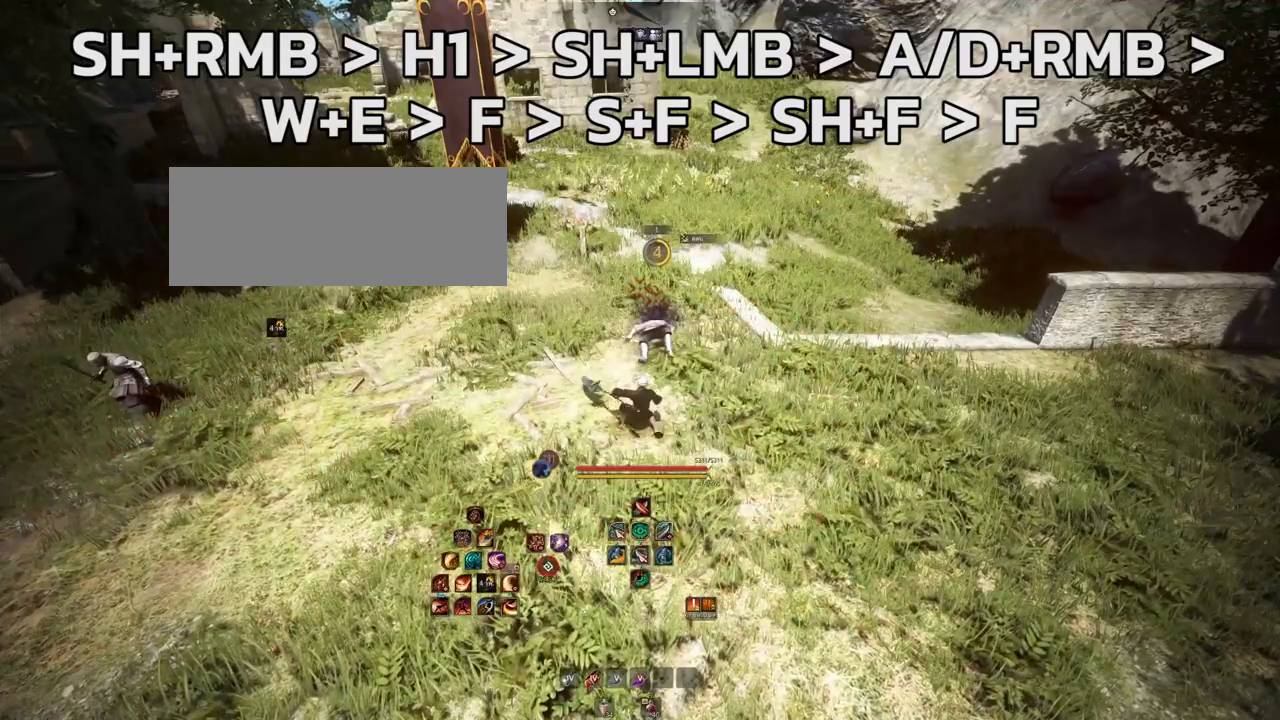
{"keys": [], "mouse": [], "events": [[383, "space", "down"], [500, "space", "up"]]}
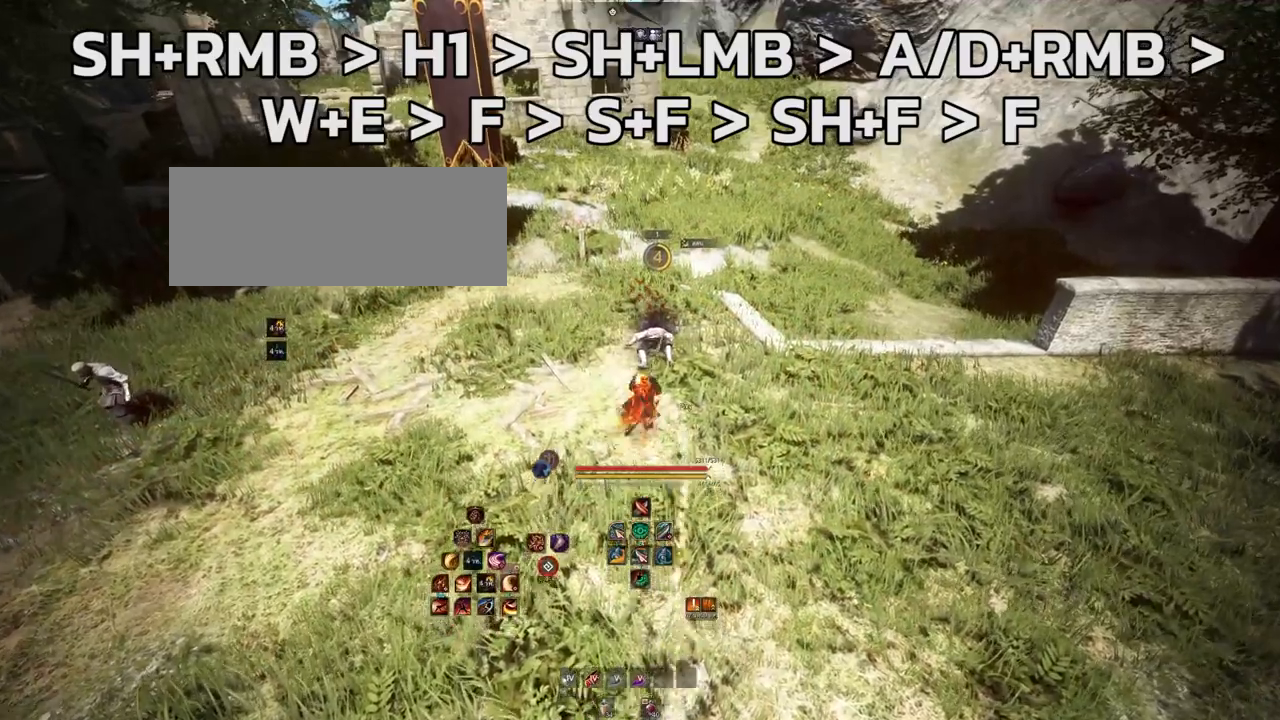
{"keys": [], "mouse": [], "events": []}
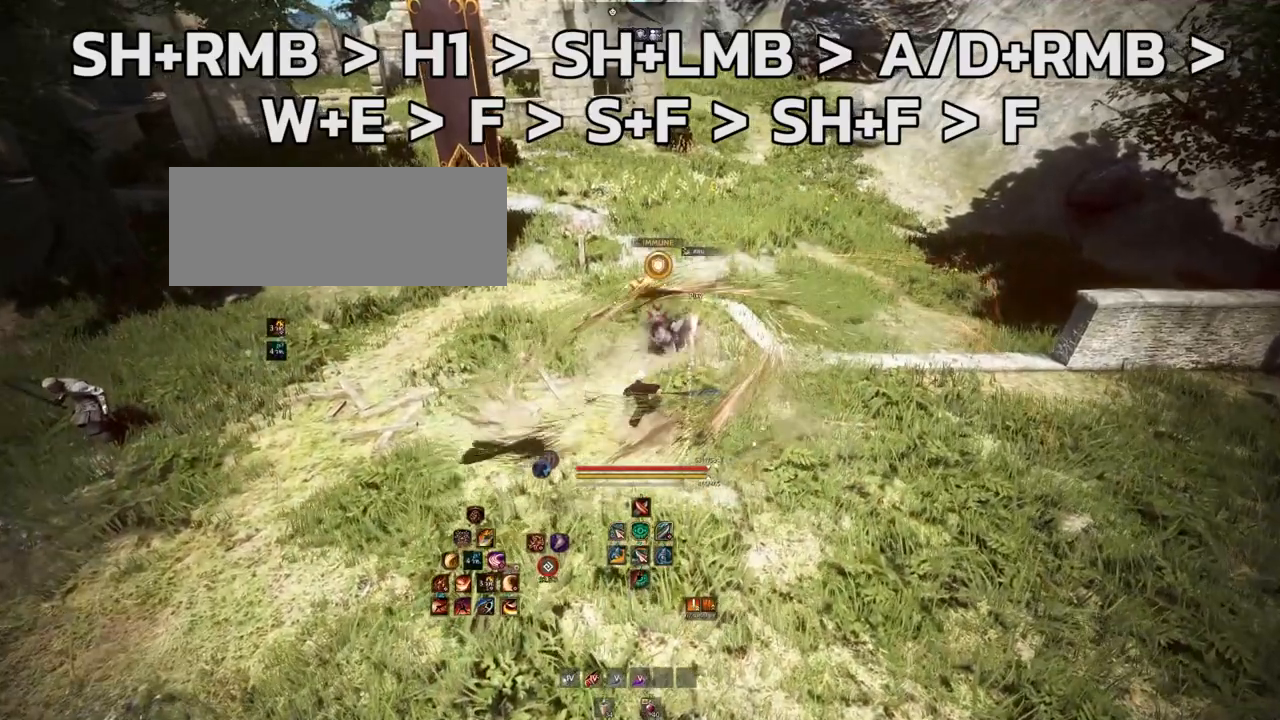
{"keys": [], "mouse": [], "events": []}
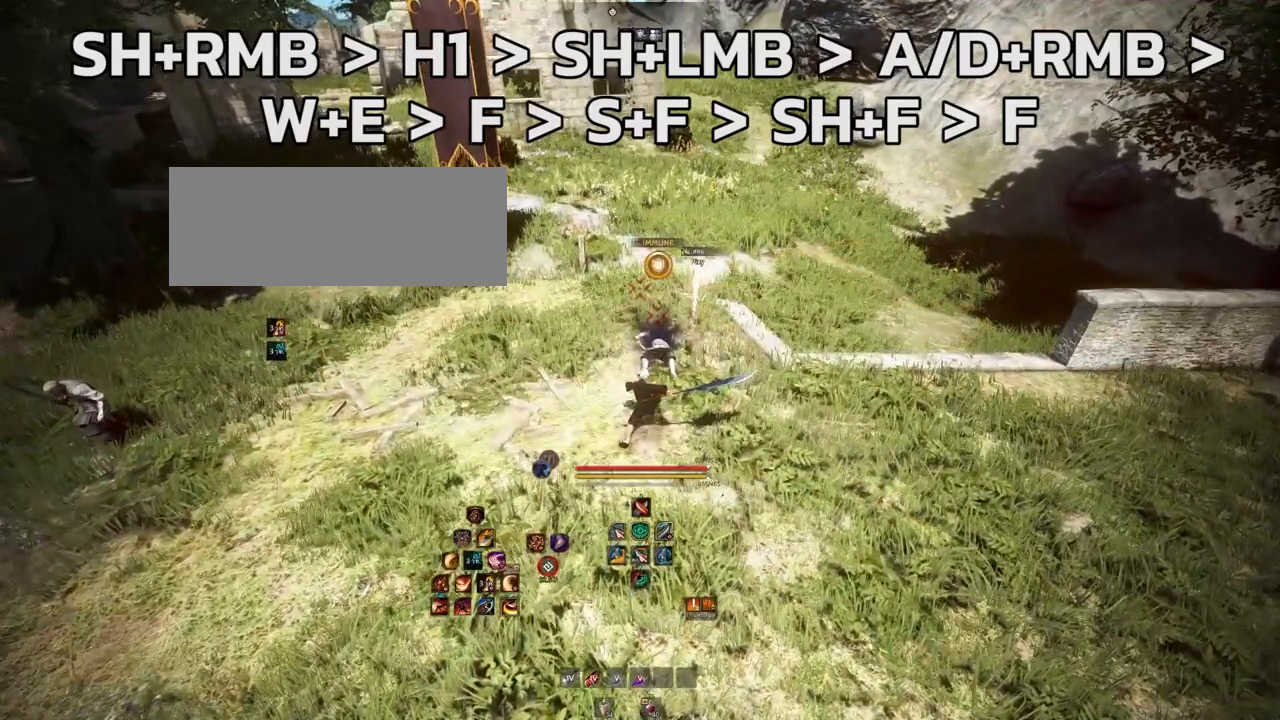
{"keys": ["a"], "mouse": [], "events": [[217, "a", "down"]]}
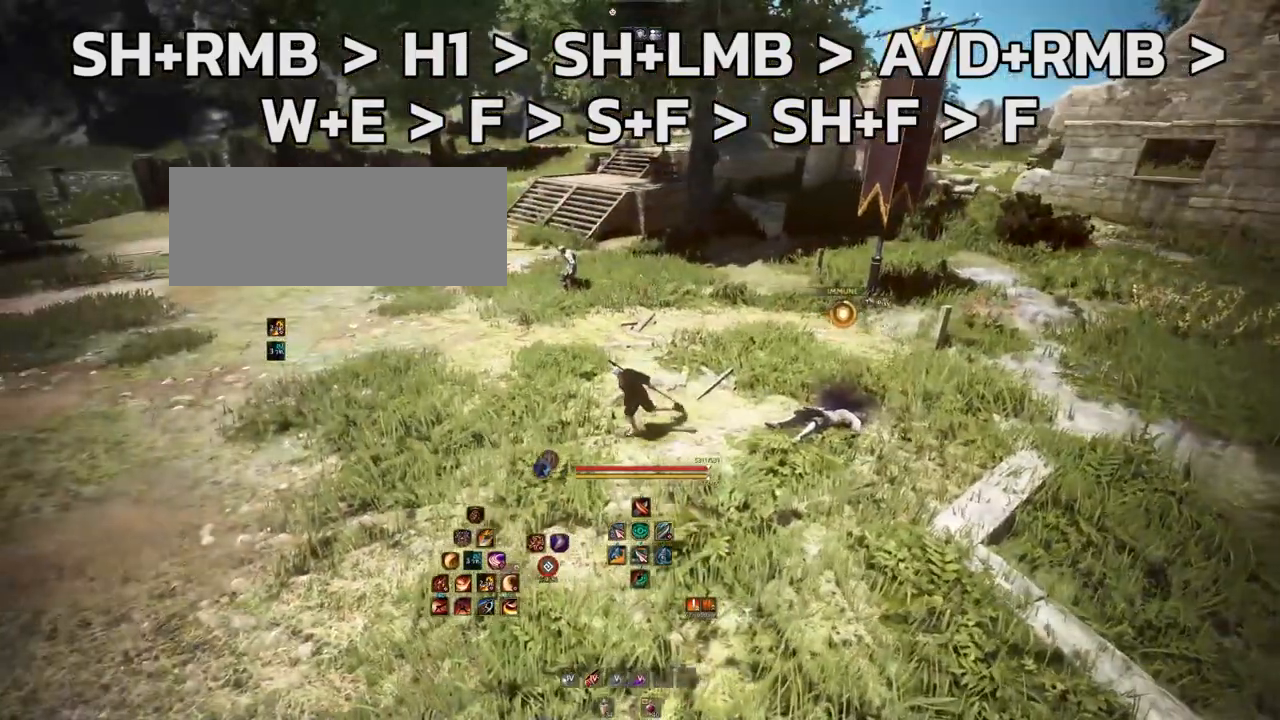
{"keys": ["a"], "mouse": [], "events": []}
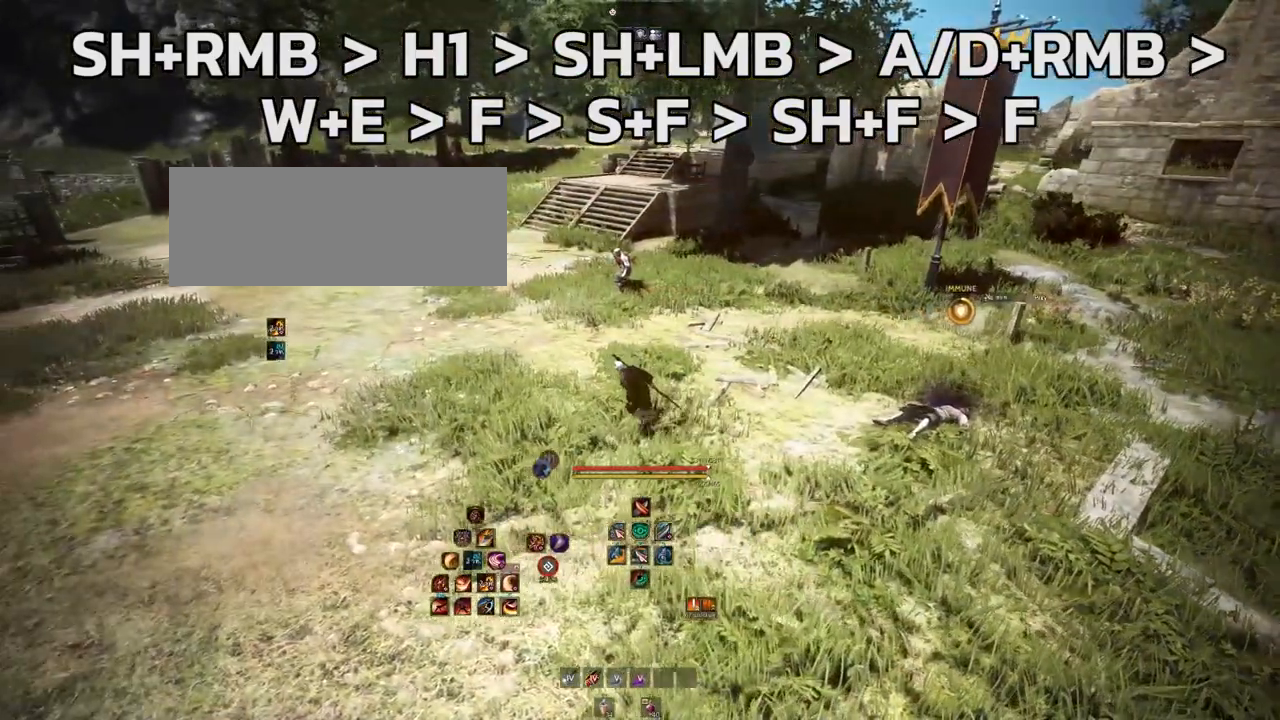
{"keys": [], "mouse": [], "events": [[67, "a", "up"]]}